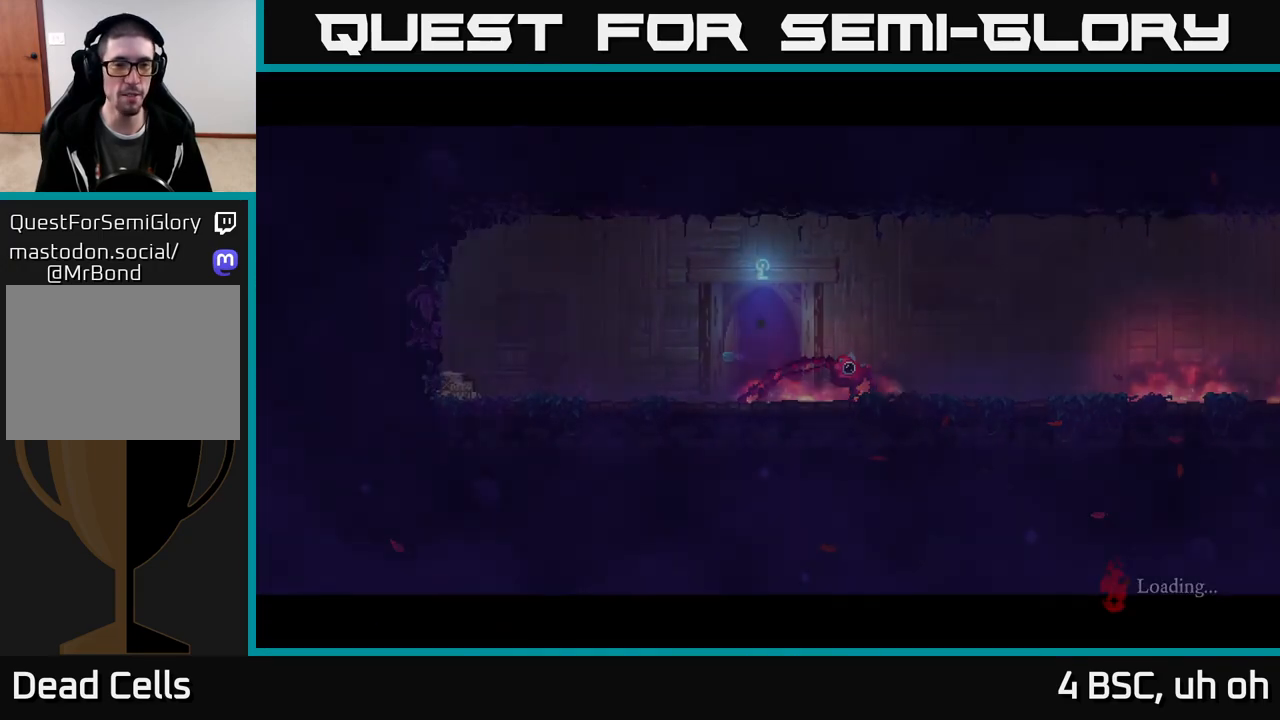
Gameplay with a controller (Xbox layout); each line is a JSON object with the inputs held at the frame after it. "events" lists button and stick changes between this image and that frame as [ms after this image, input, new state], when the widget could be followed in between.
{"buttons": [], "left_stick": "center", "right_stick": "center", "events": []}
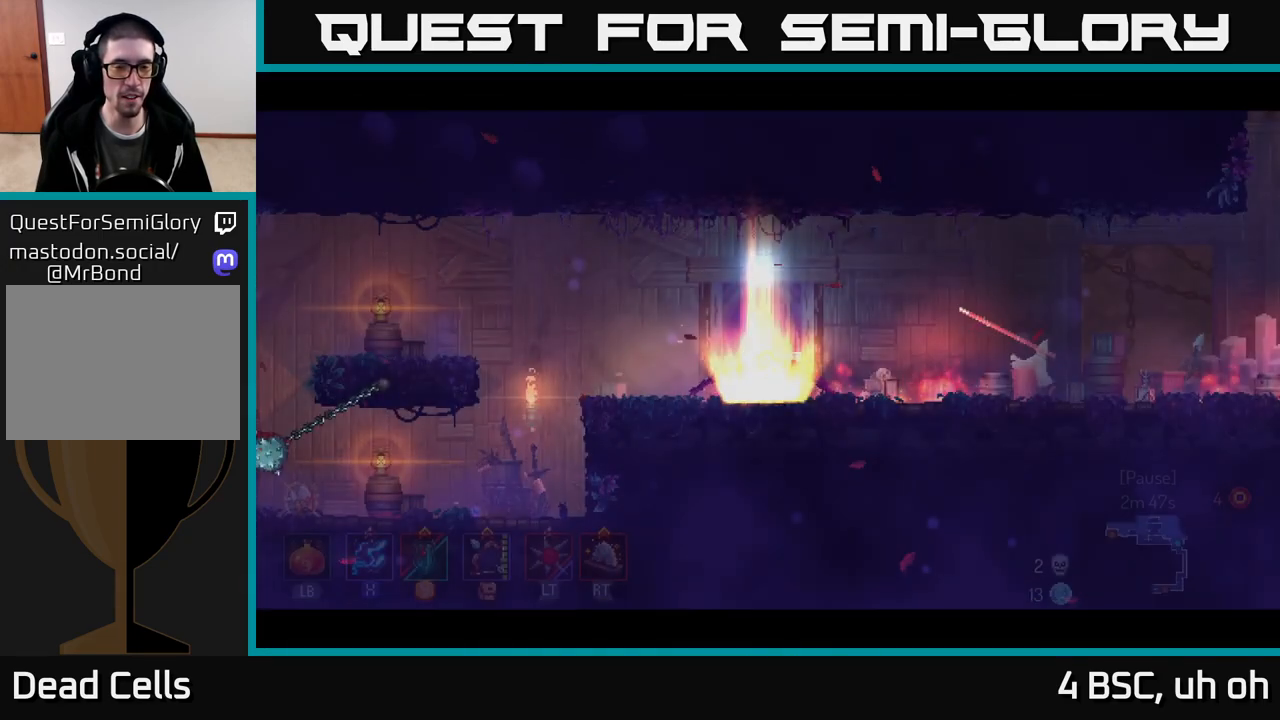
{"buttons": [], "left_stick": "left", "right_stick": "center", "events": [[167, "left_stick", "left"]]}
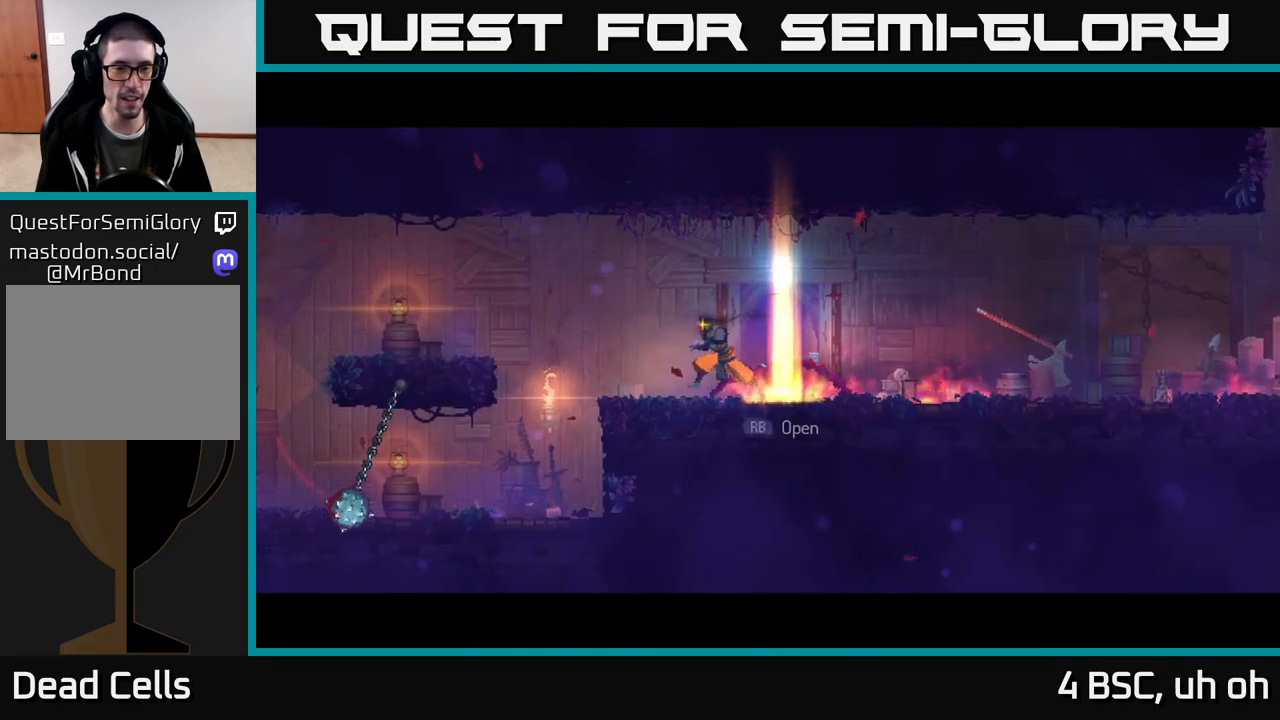
{"buttons": [], "left_stick": "left", "right_stick": "center", "events": [[183, "A", "down"], [483, "A", "up"]]}
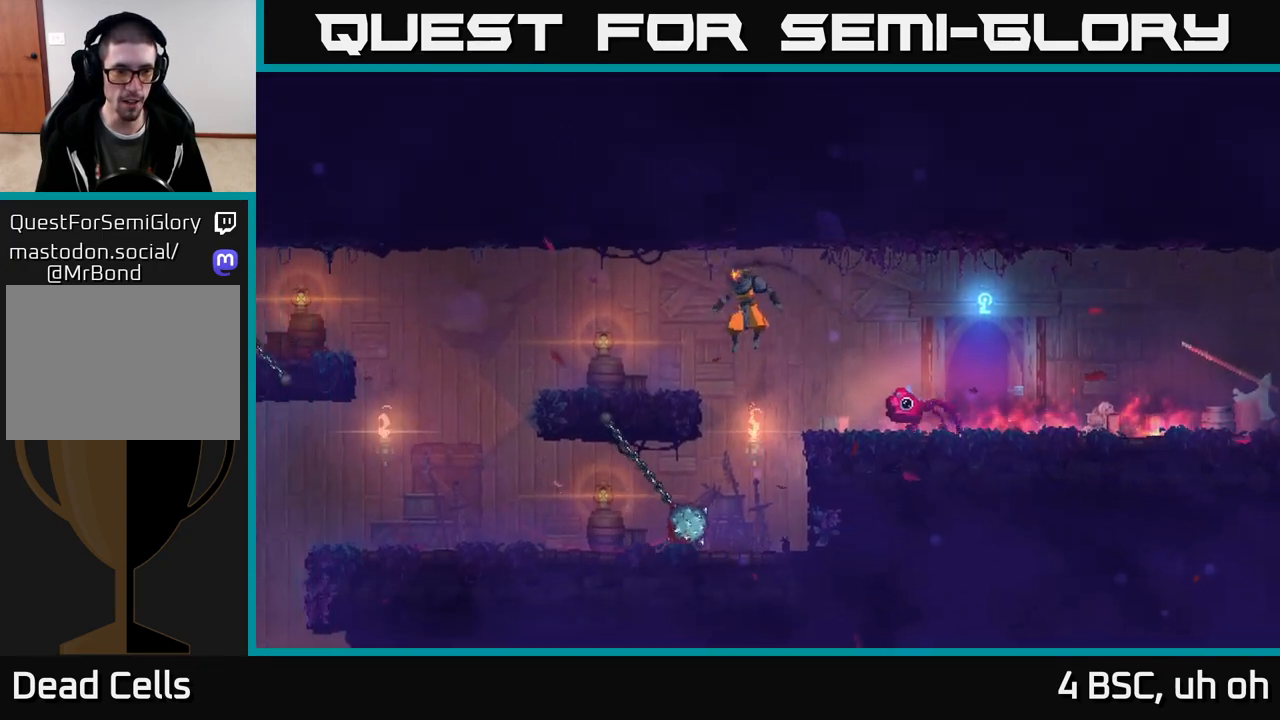
{"buttons": [], "left_stick": "left", "right_stick": "center", "events": [[233, "B", "down"], [267, "B", "up"]]}
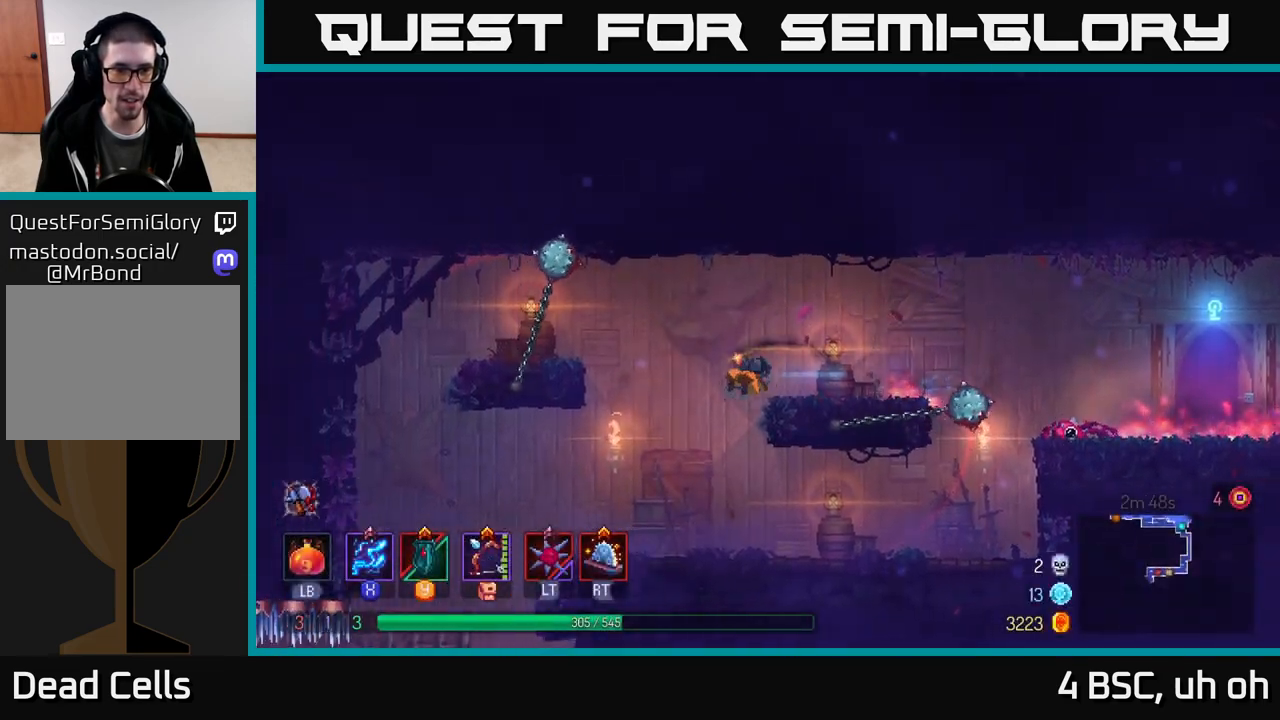
{"buttons": [], "left_stick": "left", "right_stick": "center", "events": []}
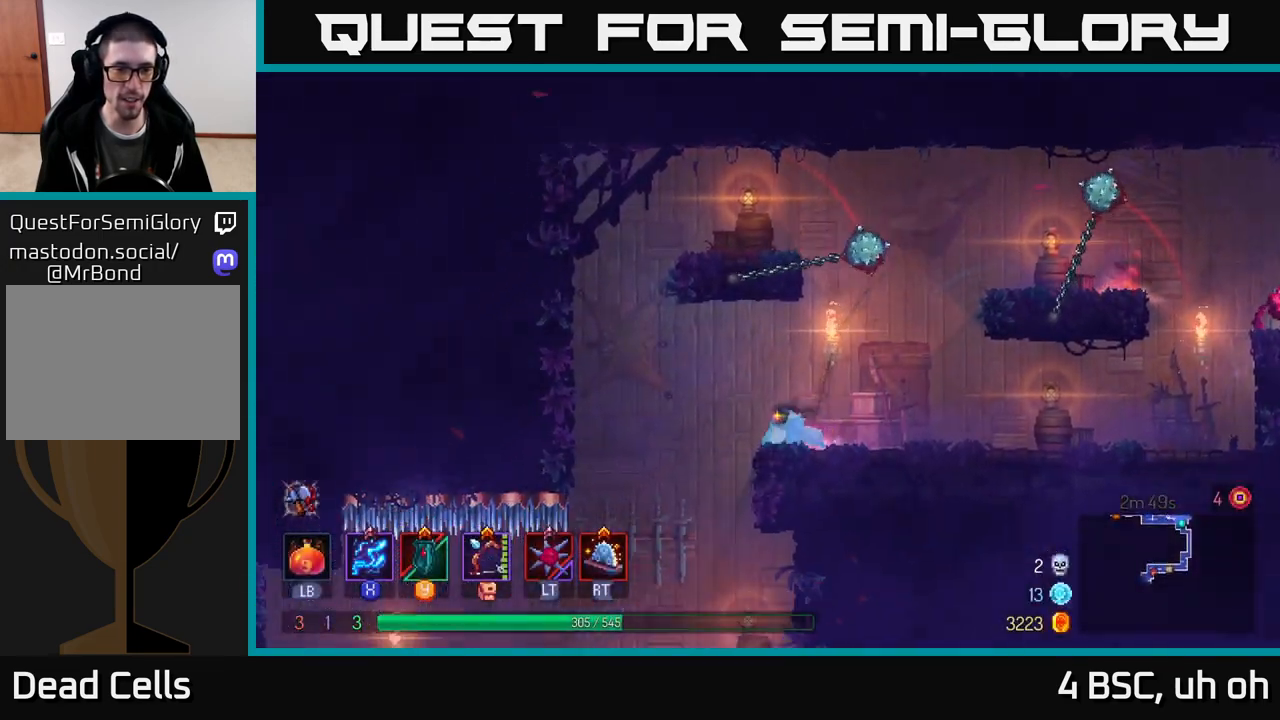
{"buttons": [], "left_stick": "left", "right_stick": "center", "events": [[83, "right_stick", "down"], [133, "left_stick", "up-left"], [250, "right_stick", "center"], [267, "left_stick", "center"], [333, "left_stick", "left"]]}
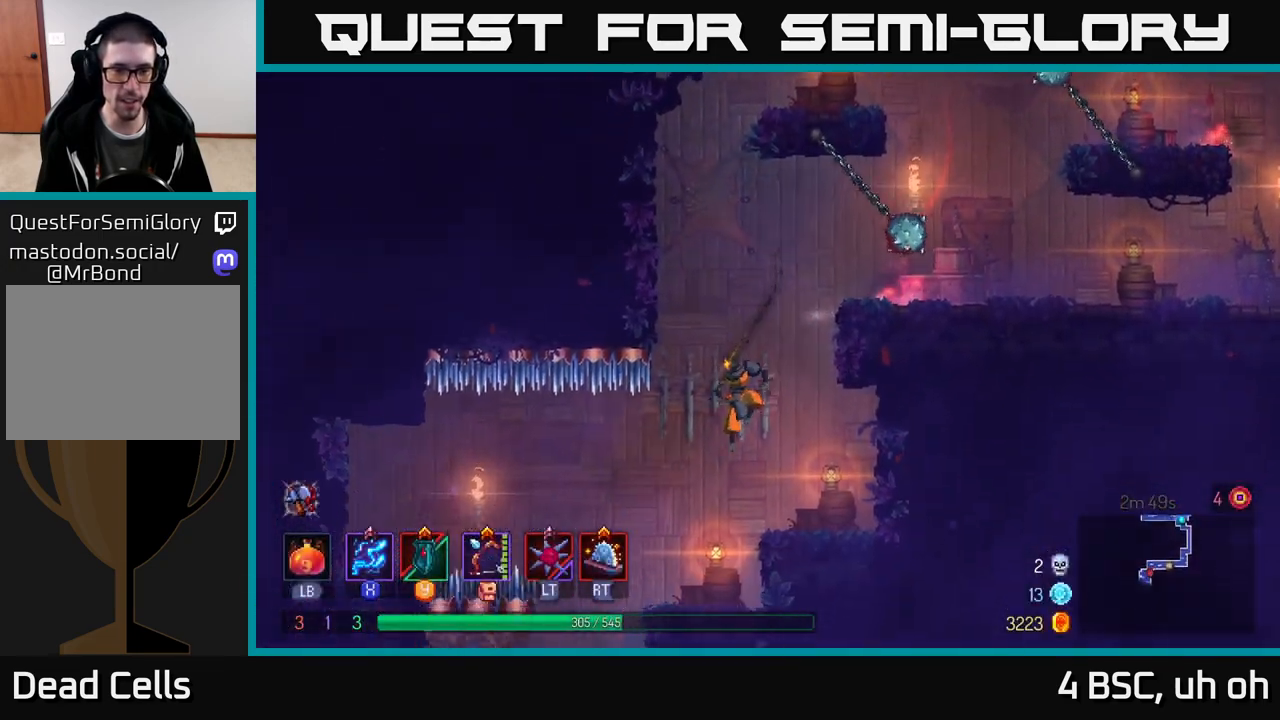
{"buttons": [], "left_stick": "center", "right_stick": "center", "events": [[300, "left_stick", "right"], [483, "left_stick", "center"]]}
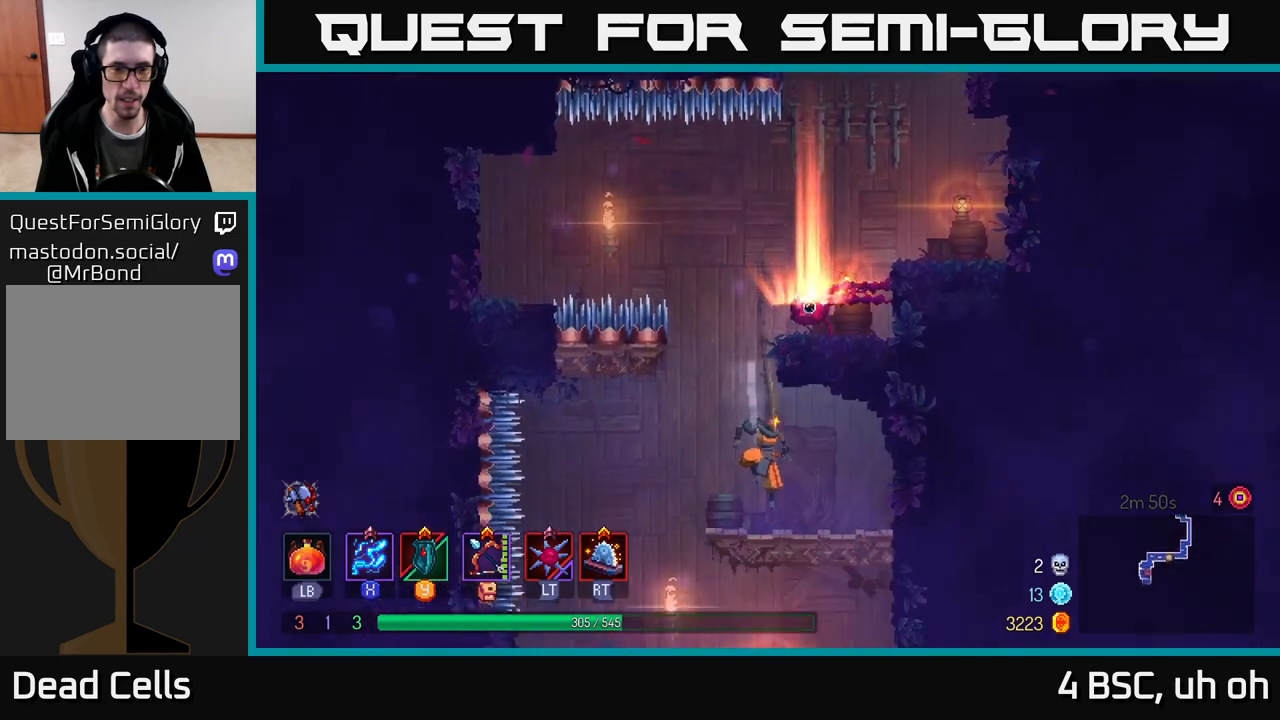
{"buttons": [], "left_stick": "center", "right_stick": "center", "events": []}
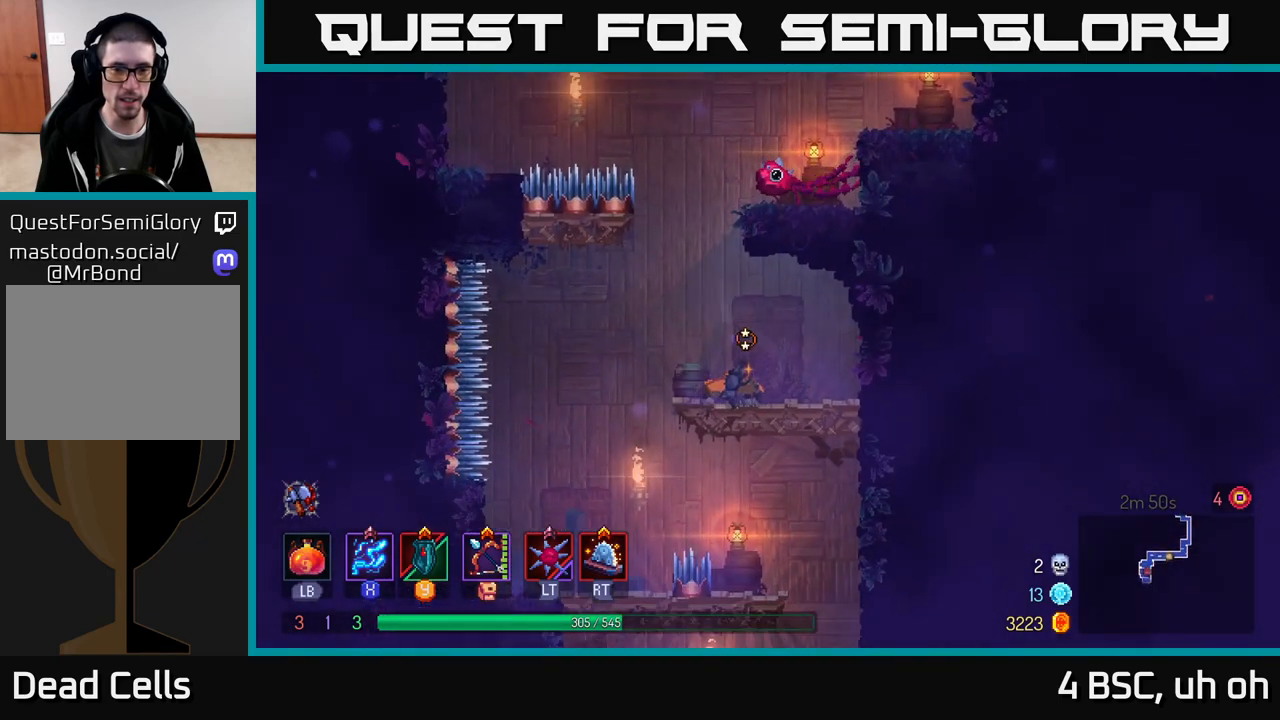
{"buttons": [], "left_stick": "right", "right_stick": "center", "events": [[67, "right_stick", "down"], [200, "left_stick", "right"], [317, "right_stick", "center"], [367, "left_stick", "center"], [500, "left_stick", "right"]]}
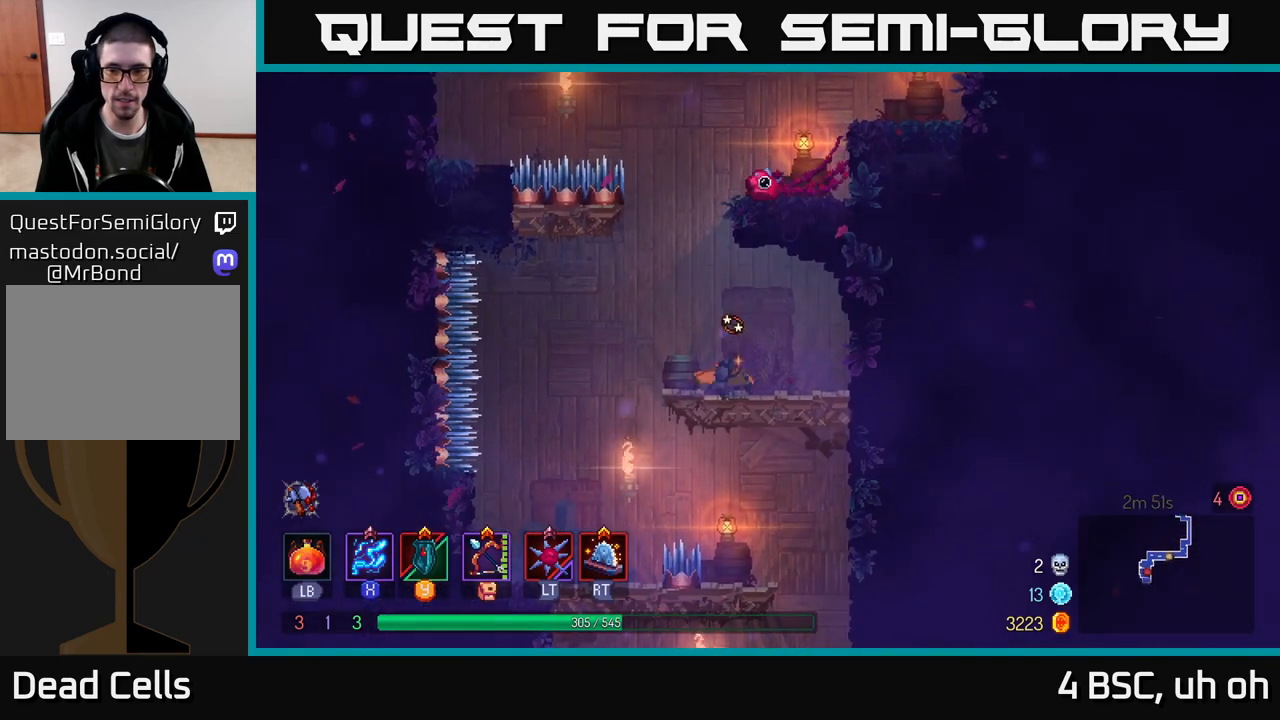
{"buttons": ["A"], "left_stick": "down", "right_stick": "center", "events": [[317, "left_stick", "down"], [367, "A", "down"], [417, "A", "up"], [450, "A", "down"]]}
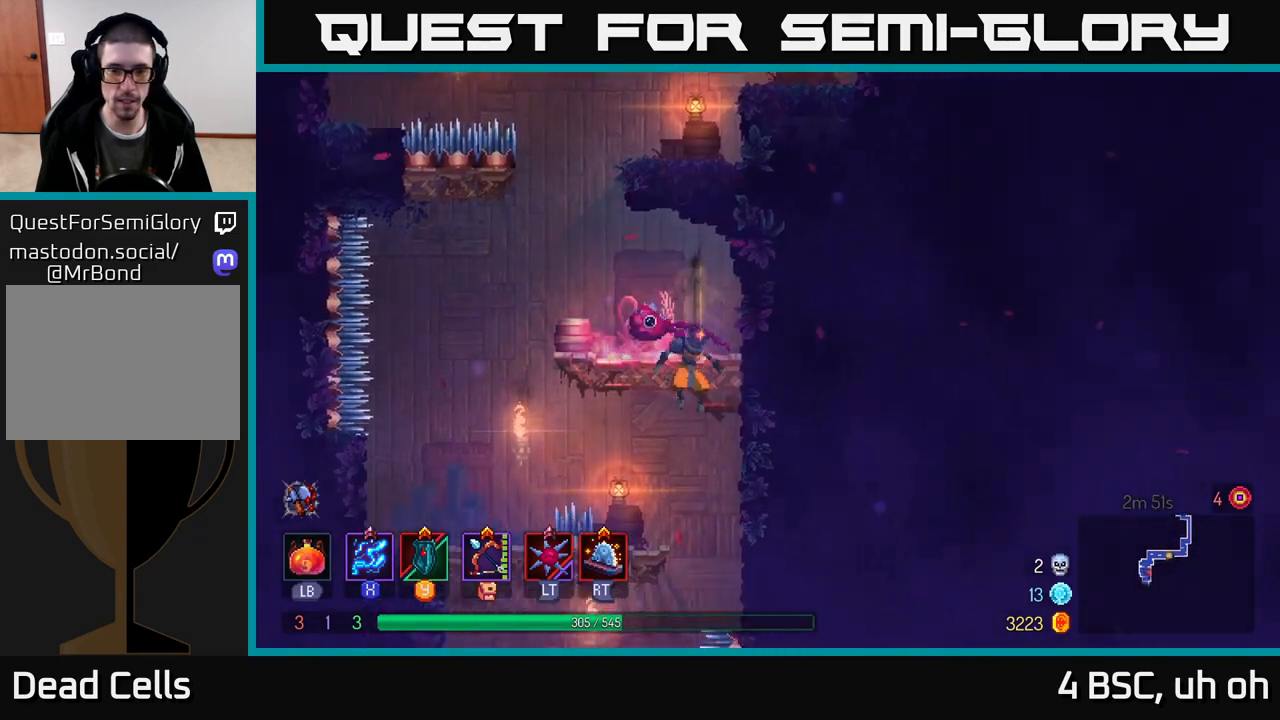
{"buttons": [], "left_stick": "center", "right_stick": "center", "events": [[33, "A", "up"], [200, "left_stick", "center"]]}
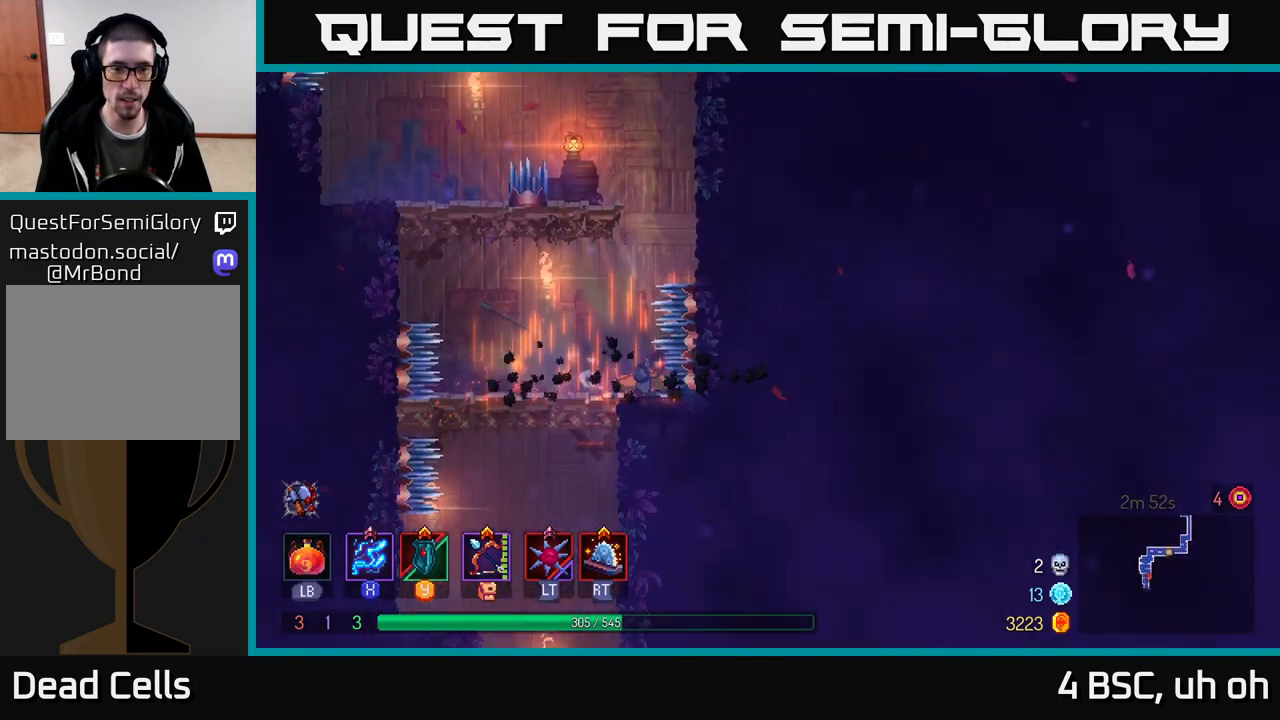
{"buttons": ["A"], "left_stick": "down", "right_stick": "center", "events": [[183, "left_stick", "left"], [433, "left_stick", "down"], [500, "A", "down"]]}
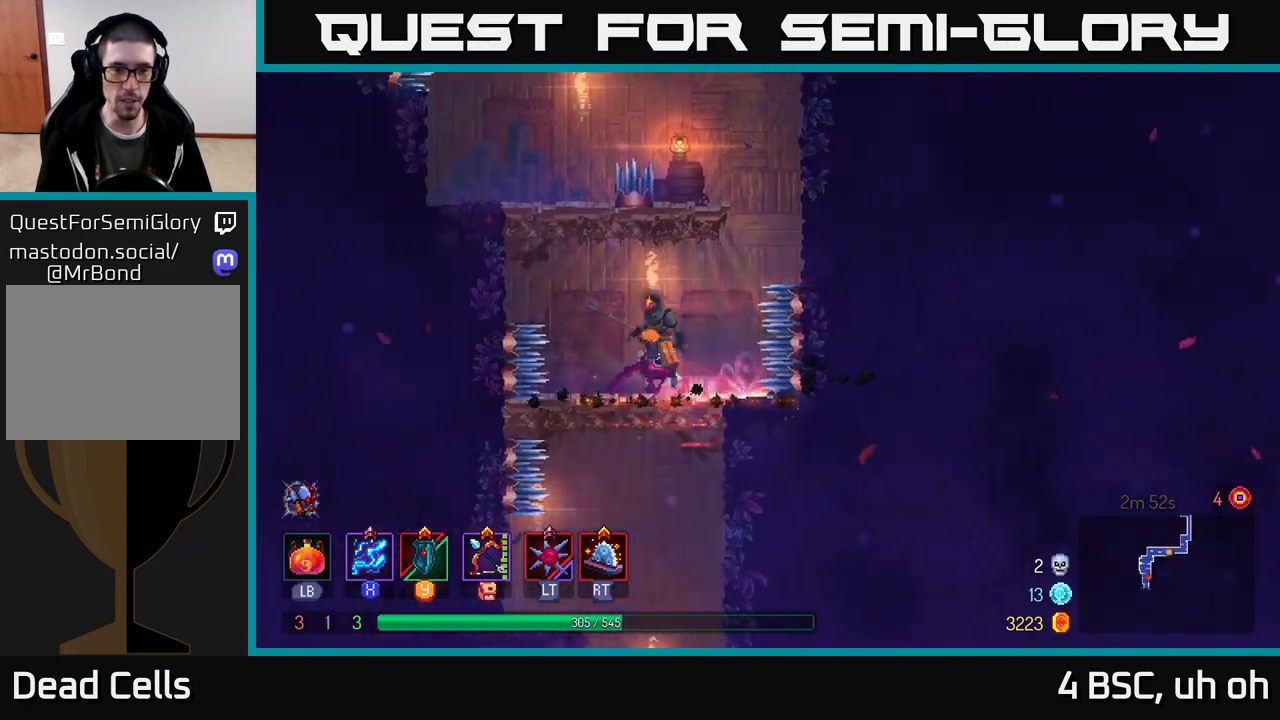
{"buttons": [], "left_stick": "down", "right_stick": "center", "events": [[67, "A", "up"], [233, "A", "down"], [317, "A", "up"]]}
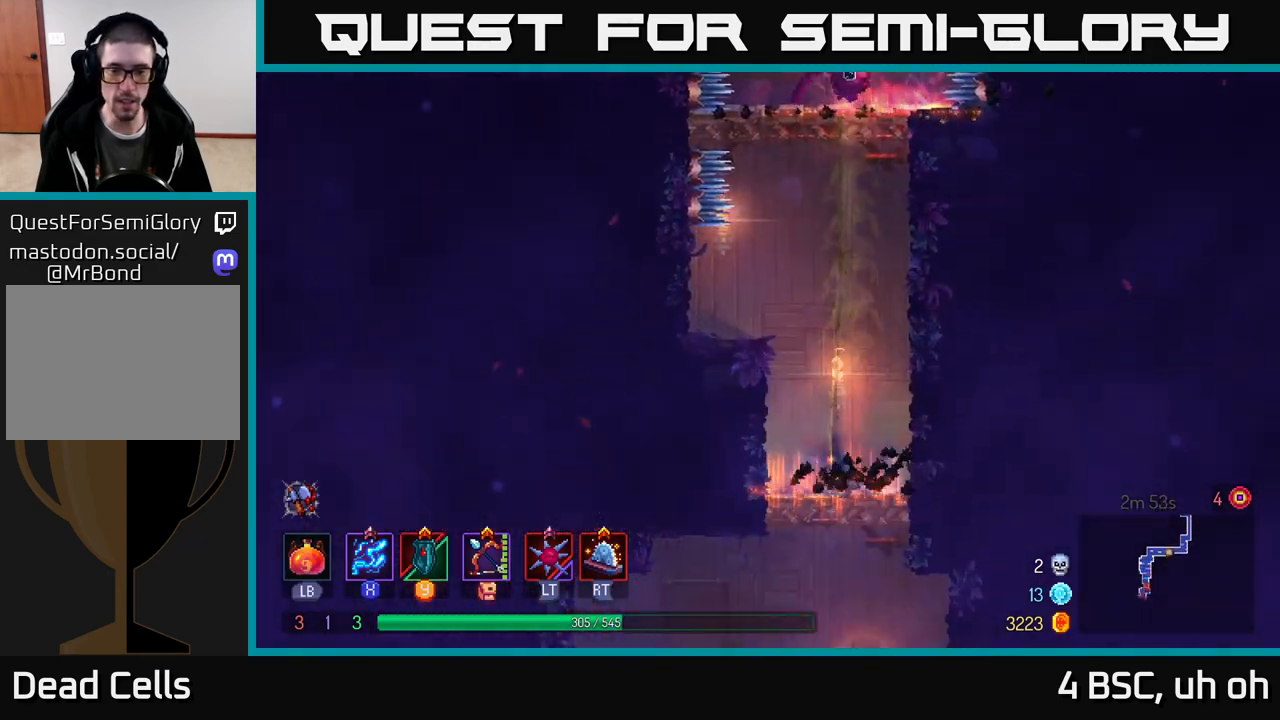
{"buttons": ["A"], "left_stick": "down", "right_stick": "center", "events": [[67, "left_stick", "center"], [317, "left_stick", "down"], [367, "A", "down"], [433, "A", "up"], [500, "A", "down"]]}
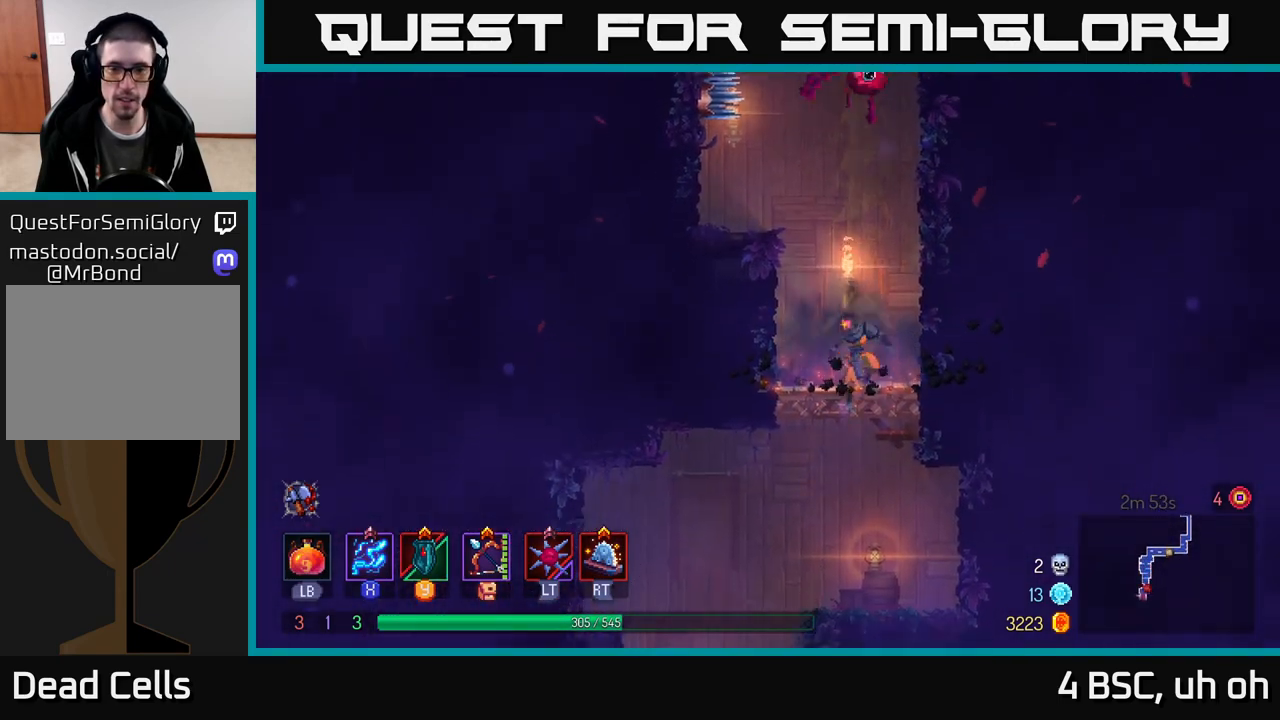
{"buttons": [], "left_stick": "down-right", "right_stick": "center", "events": [[83, "A", "up"], [167, "B", "down"], [183, "left_stick", "left"], [267, "B", "up"], [333, "left_stick", "center"], [383, "left_stick", "down-right"]]}
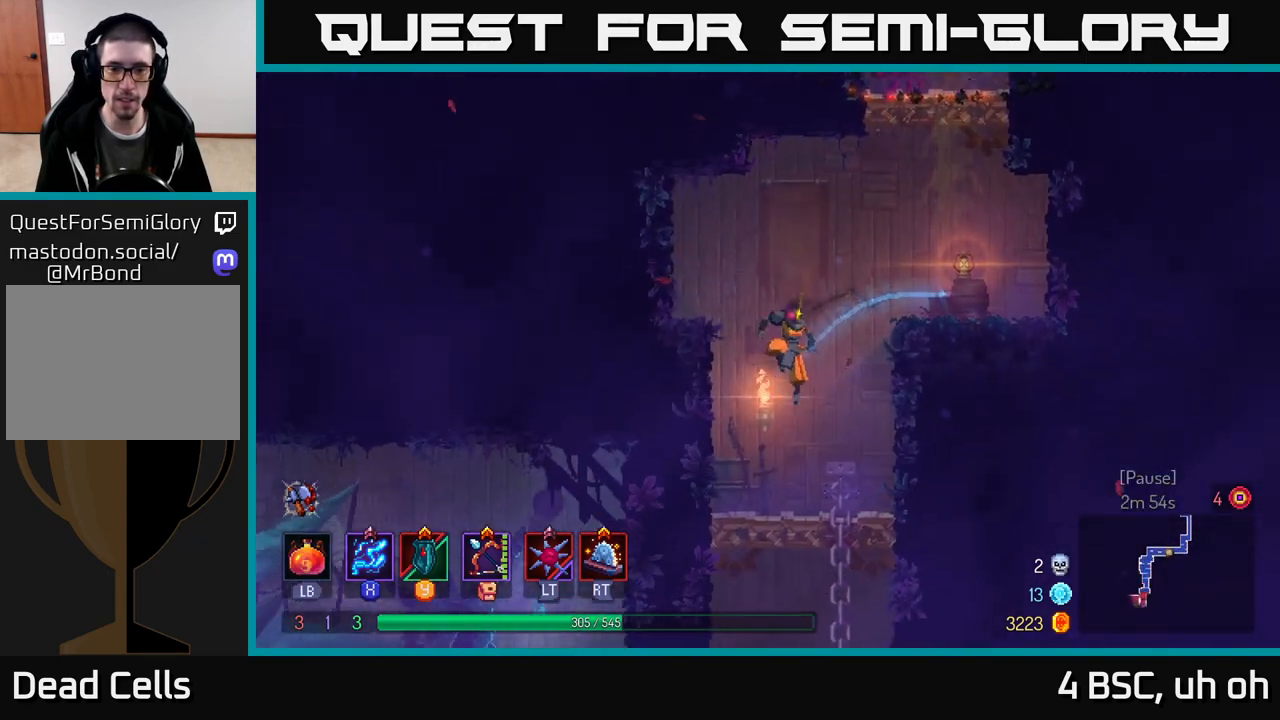
{"buttons": [], "left_stick": "down", "right_stick": "center", "events": [[133, "left_stick", "down"], [317, "A", "down"], [417, "A", "up"]]}
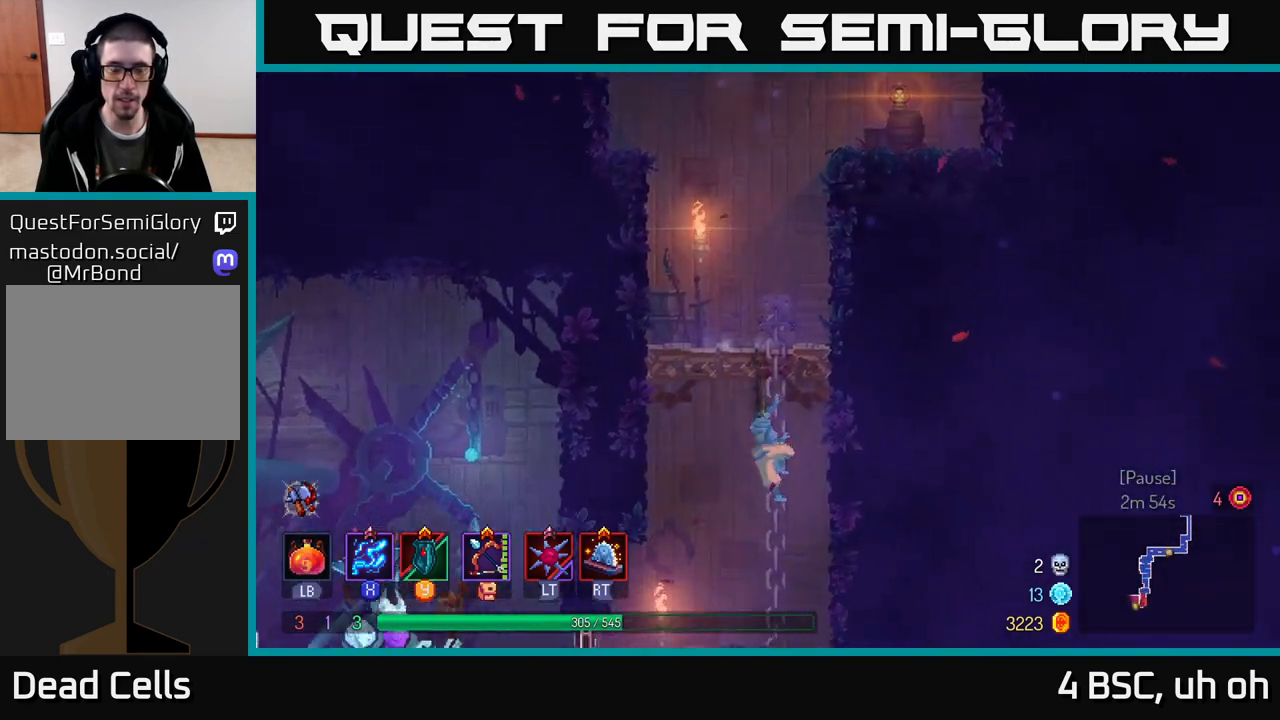
{"buttons": [], "left_stick": "left", "right_stick": "center", "events": [[33, "A", "down"], [100, "A", "up"], [200, "left_stick", "left"], [233, "B", "down"], [317, "B", "up"]]}
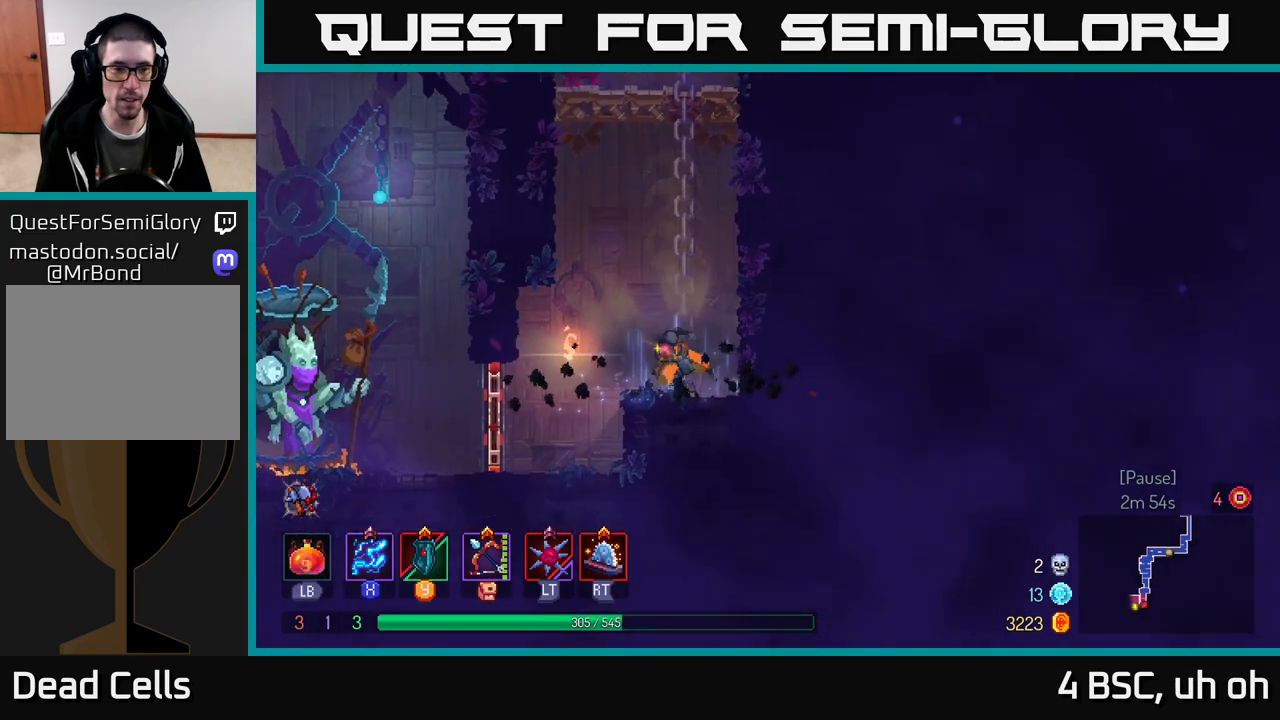
{"buttons": [], "left_stick": "left", "right_stick": "center", "events": [[167, "B", "down"], [233, "B", "up"], [317, "R1", "down"], [433, "R1", "up"]]}
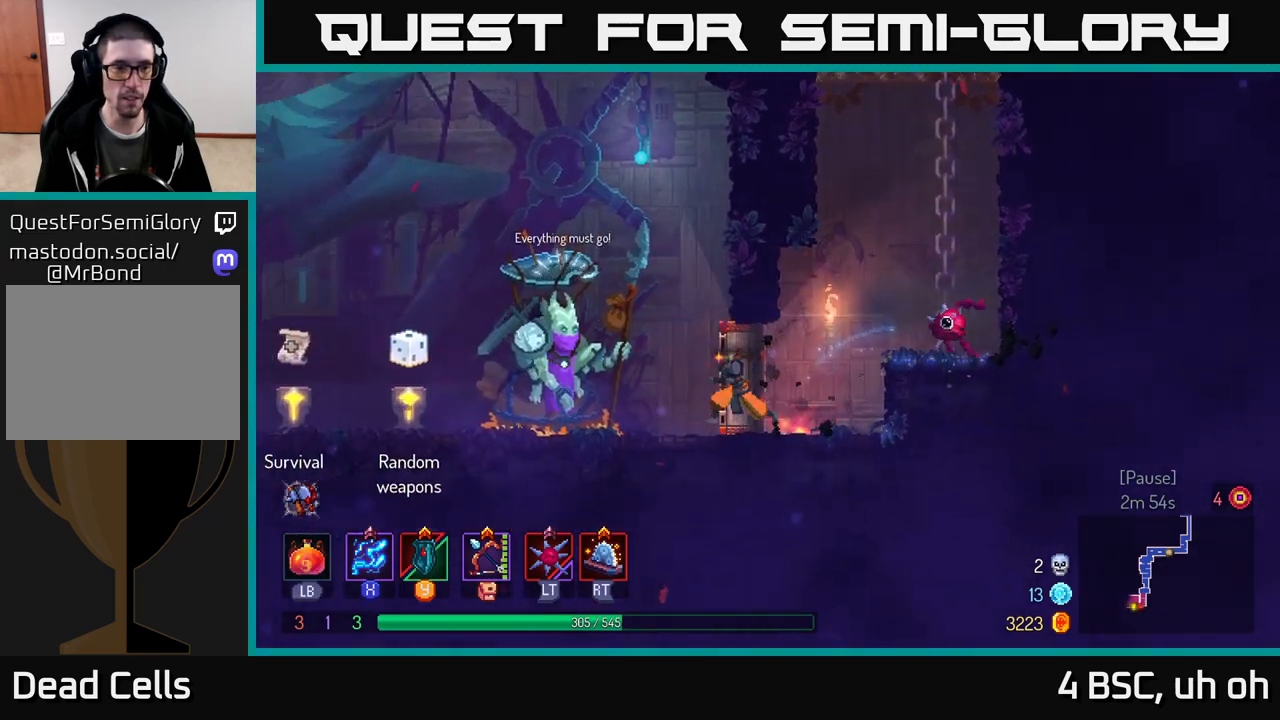
{"buttons": [], "left_stick": "left", "right_stick": "center", "events": []}
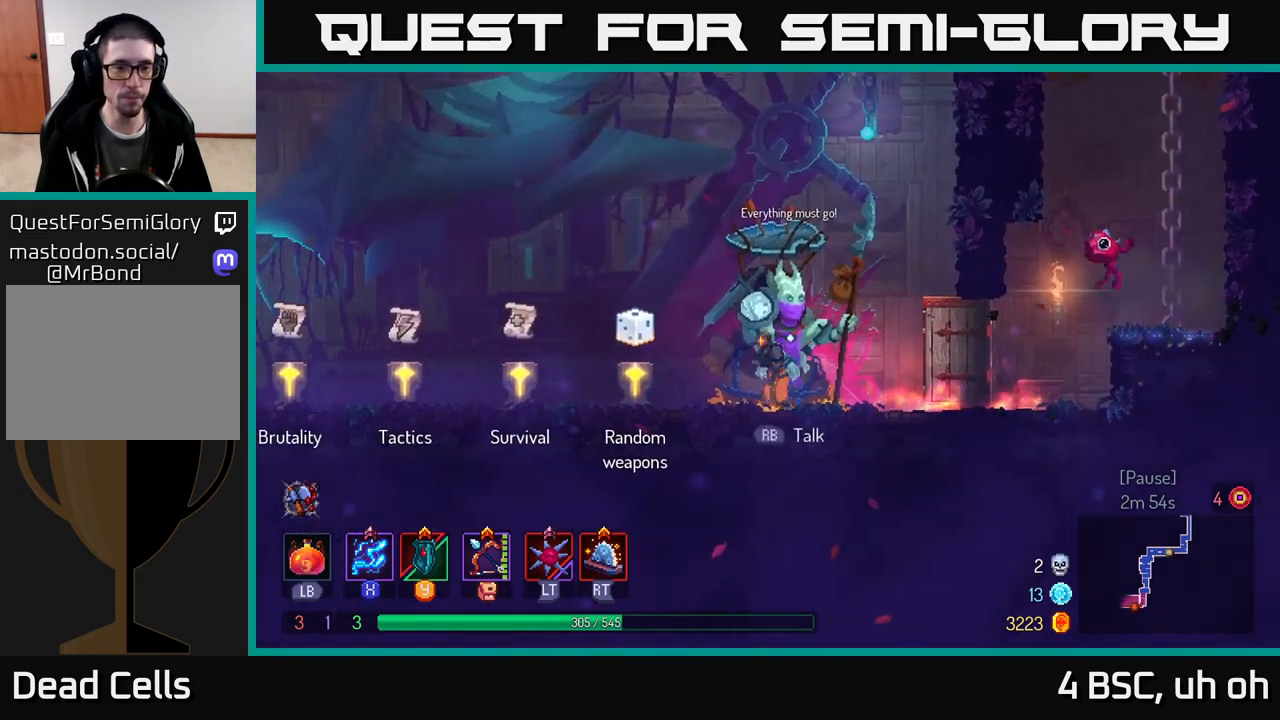
{"buttons": [], "left_stick": "left", "right_stick": "center", "events": []}
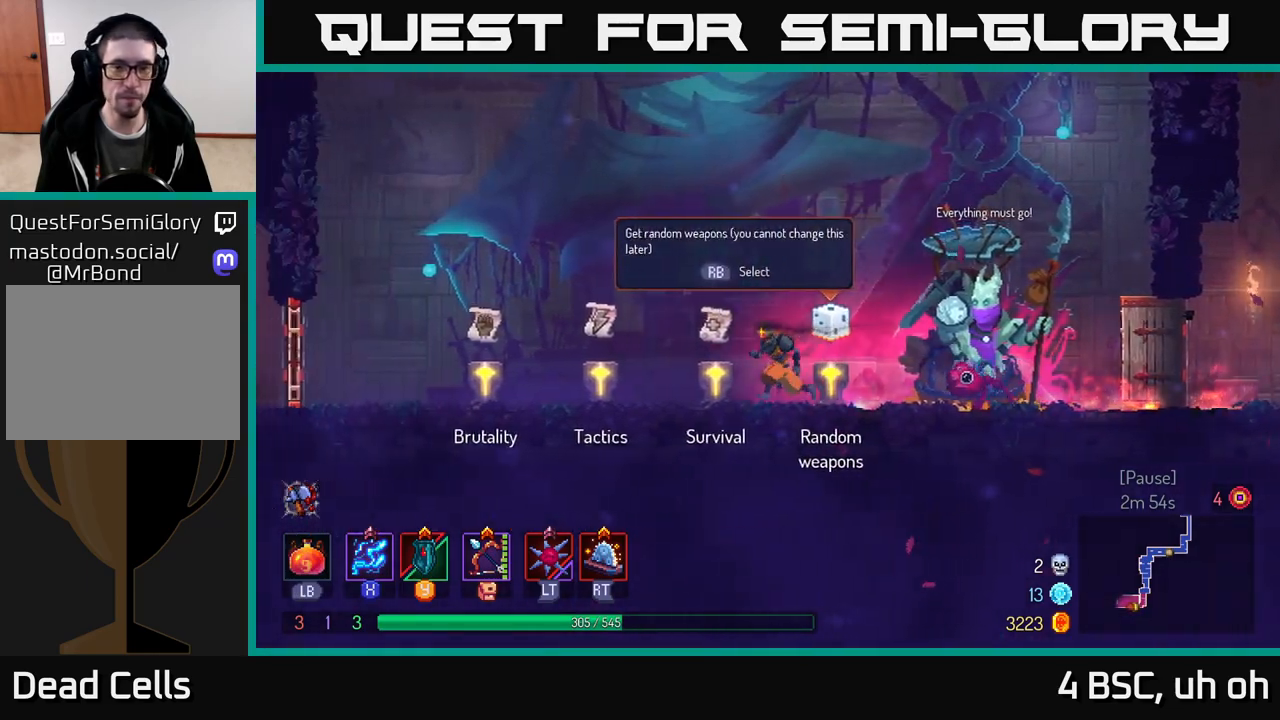
{"buttons": [], "left_stick": "center", "right_stick": "center", "events": [[33, "R1", "down"], [117, "R1", "up"], [250, "left_stick", "center"], [333, "left_stick", "right"], [433, "left_stick", "center"]]}
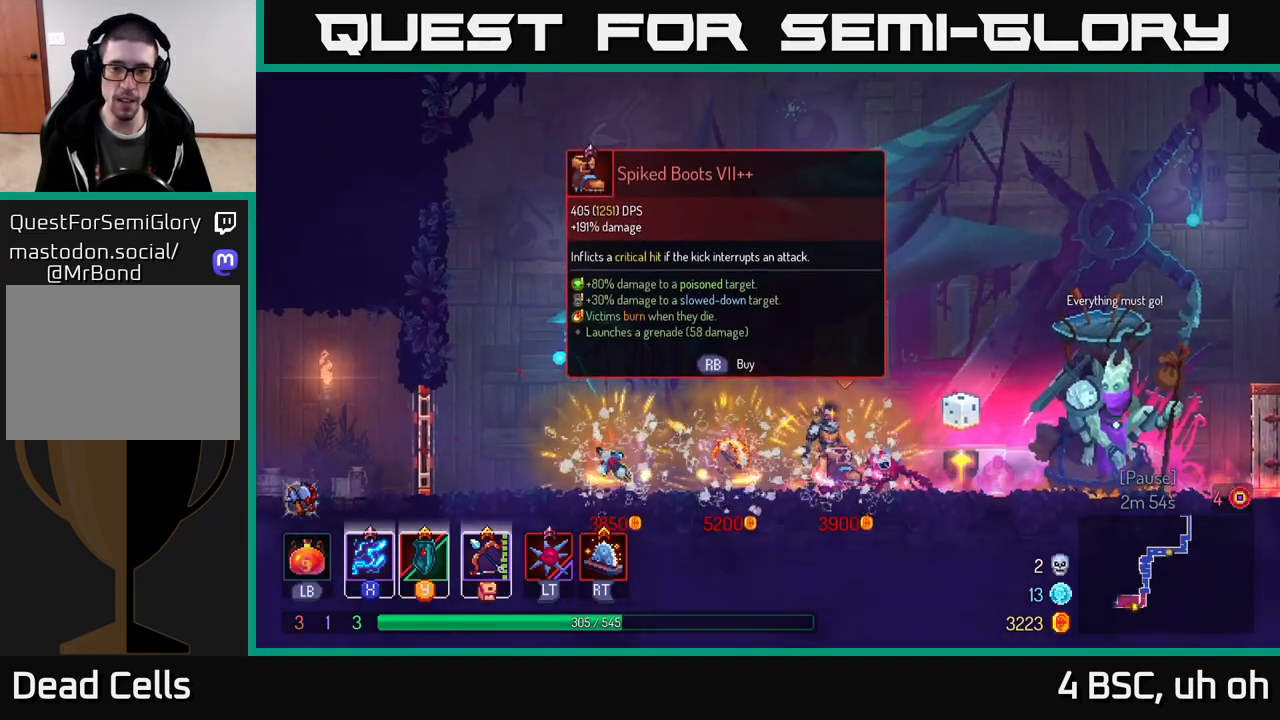
{"buttons": [], "left_stick": "left", "right_stick": "center", "events": [[133, "left_stick", "left"], [300, "left_stick", "center"], [450, "left_stick", "left"]]}
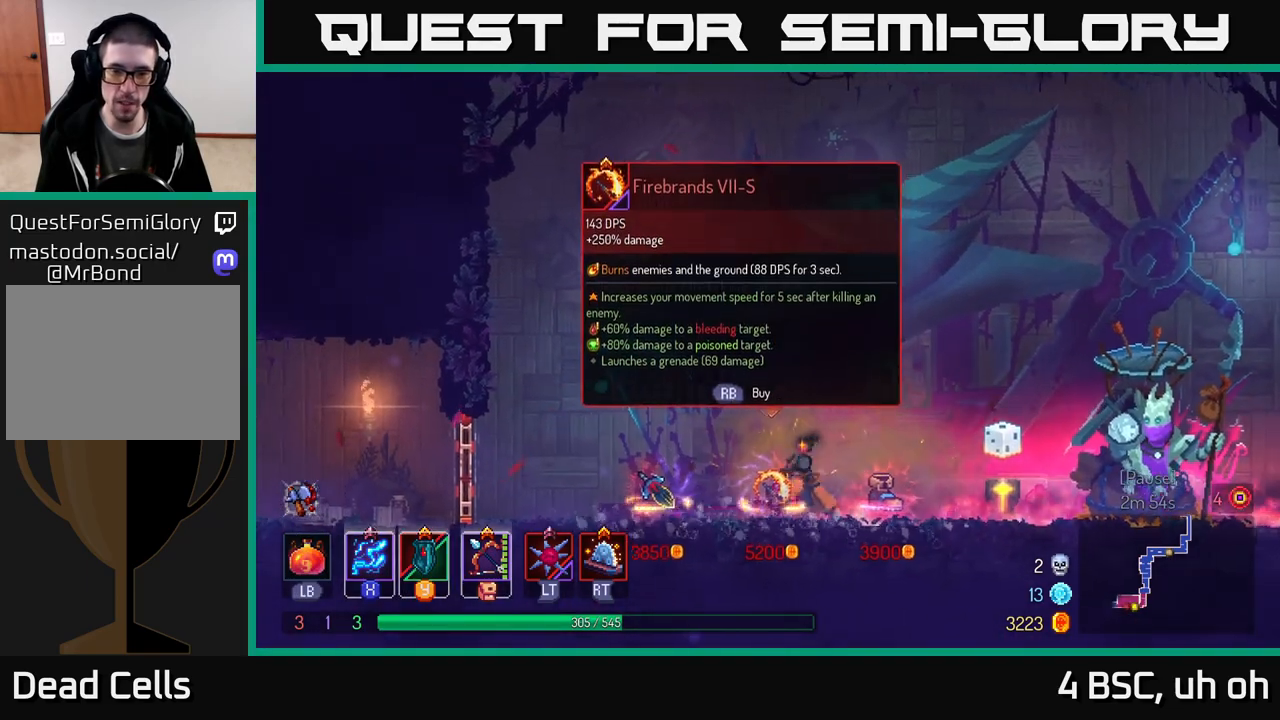
{"buttons": [], "left_stick": "left", "right_stick": "center", "events": [[433, "left_stick", "center"], [483, "left_stick", "left"]]}
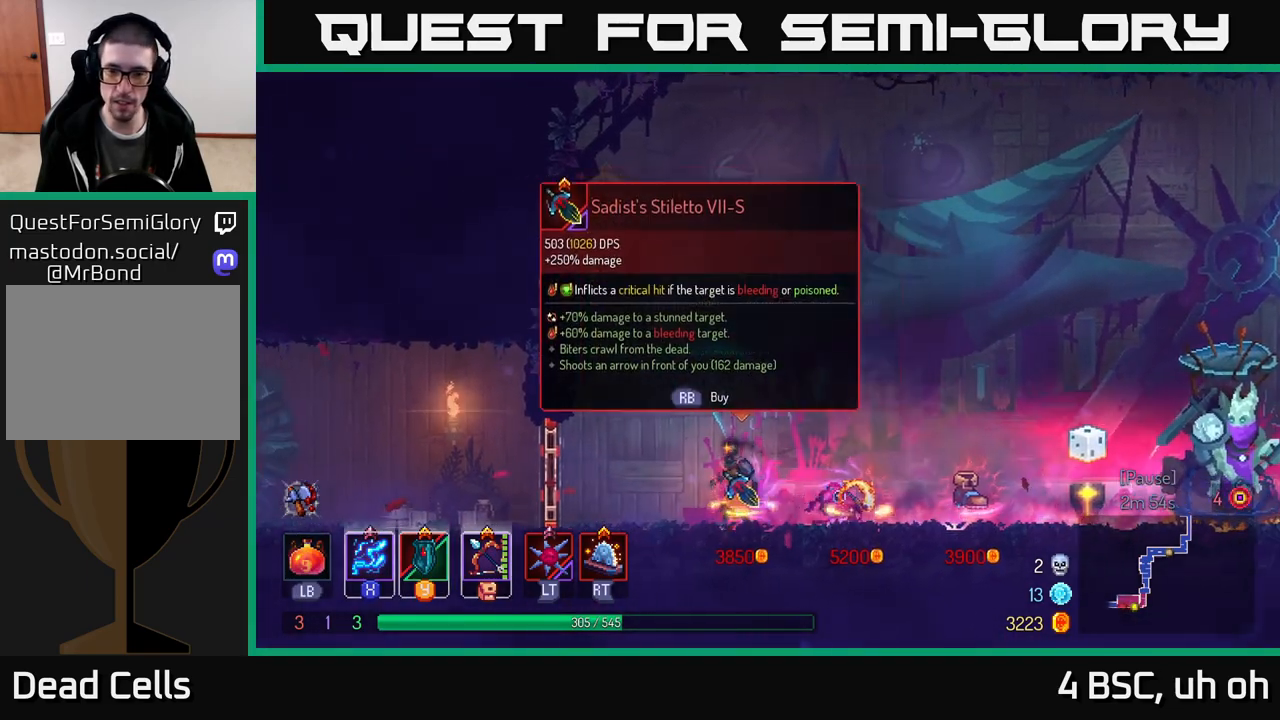
{"buttons": ["R1"], "left_stick": "left", "right_stick": "center", "events": [[400, "R1", "down"]]}
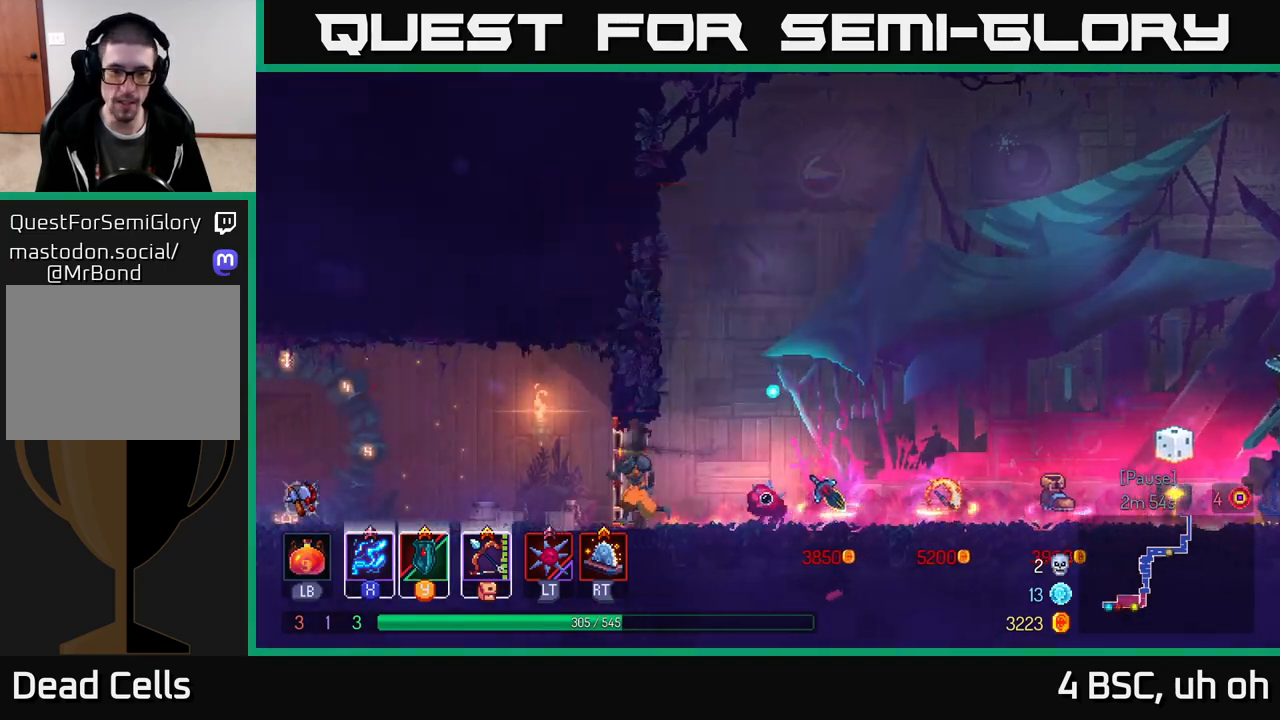
{"buttons": [], "left_stick": "left", "right_stick": "center", "events": [[17, "R1", "up"], [133, "B", "down"], [250, "B", "up"]]}
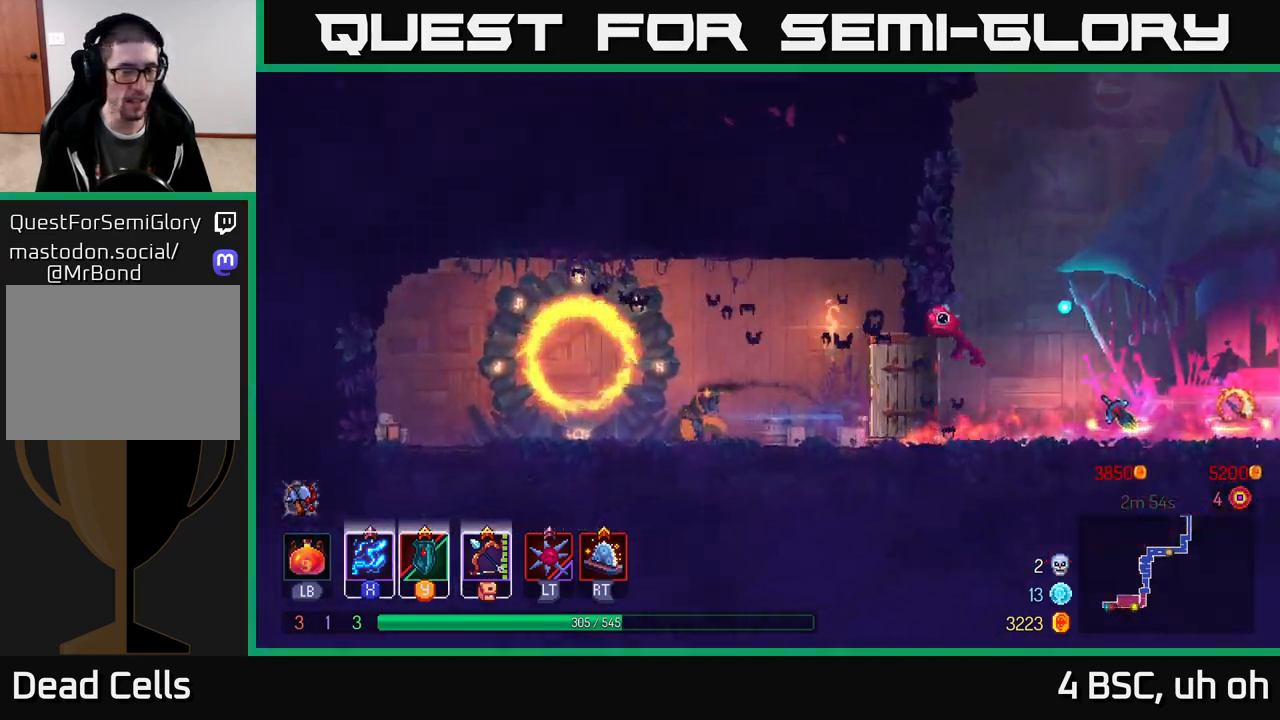
{"buttons": [], "left_stick": "center", "right_stick": "center", "events": [[317, "R1", "down"], [367, "left_stick", "center"], [383, "R1", "up"]]}
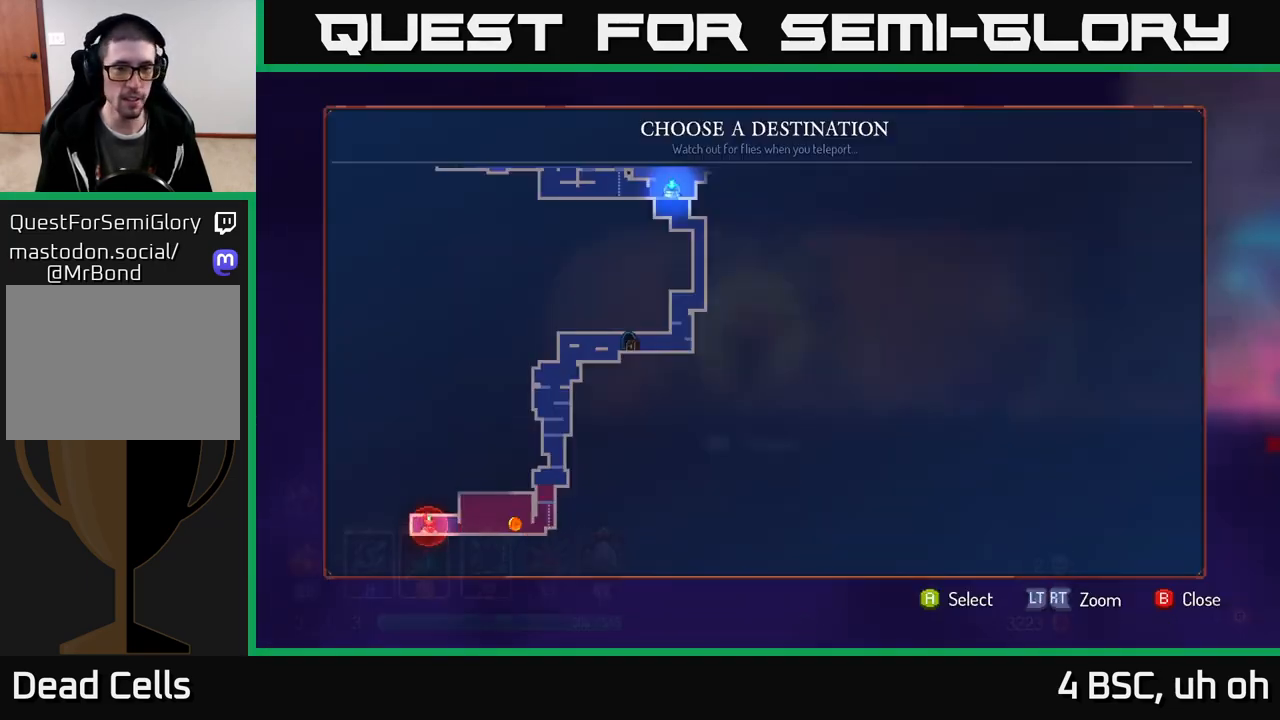
{"buttons": [], "left_stick": "center", "right_stick": "center", "events": [[233, "left_stick", "right"], [400, "left_stick", "center"]]}
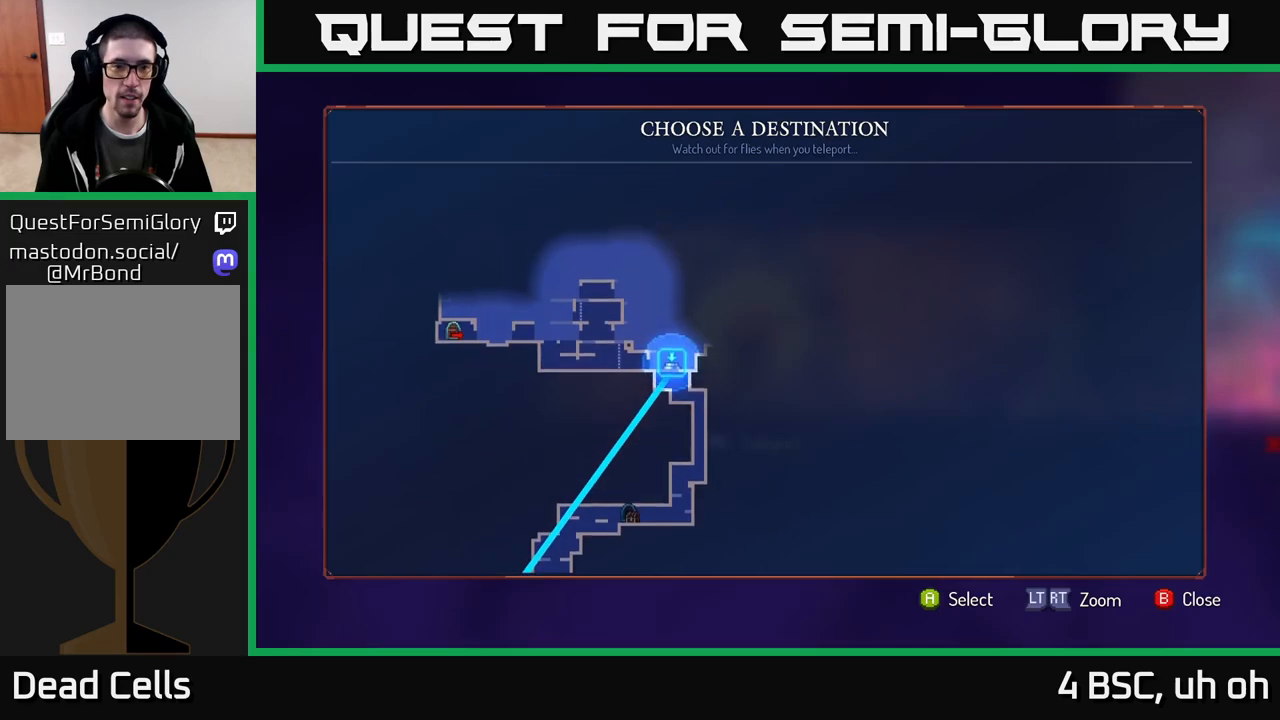
{"buttons": [], "left_stick": "center", "right_stick": "center", "events": [[250, "left_stick", "down"], [433, "left_stick", "center"]]}
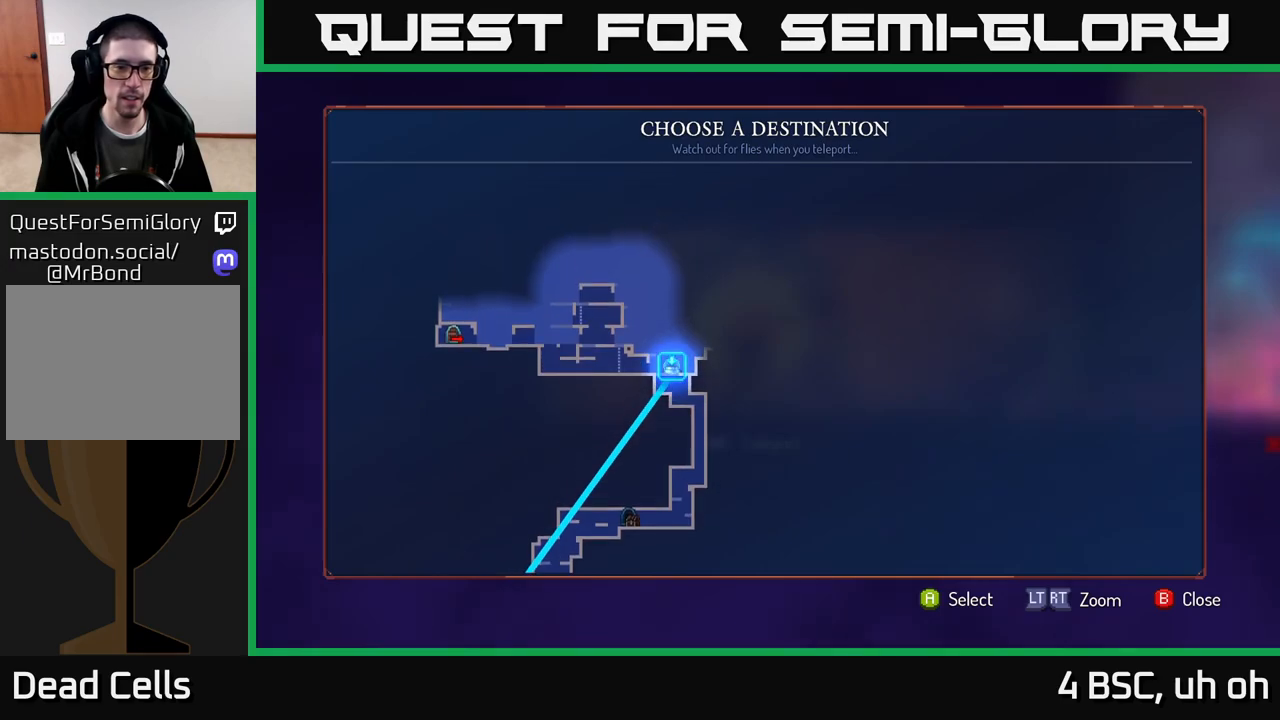
{"buttons": [], "left_stick": "center", "right_stick": "center", "events": [[100, "left_stick", "down-left"], [267, "left_stick", "center"]]}